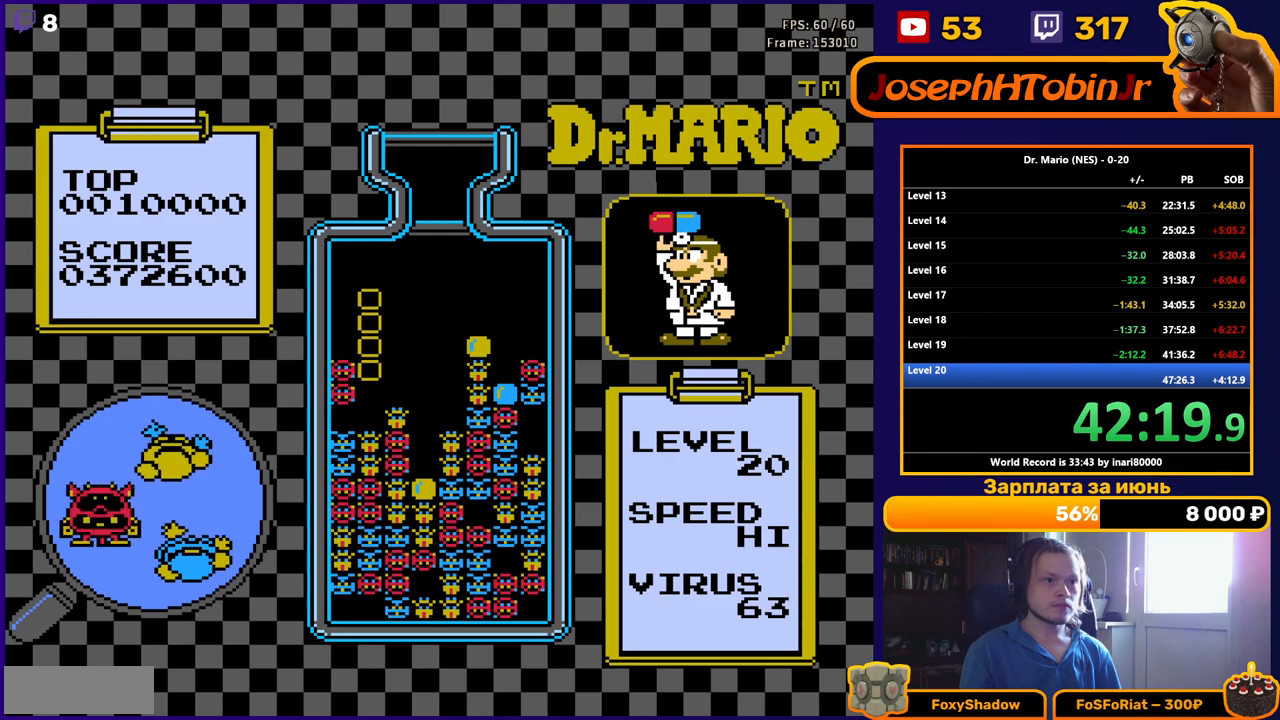
Gameplay with a controller (Nintendo layout); each line is a JSON object with the inputs held at the frame after it. "events" lists button and stick changes between this image and that frame as [ms after this image, input, new state], when the widget could be followed in between. Not read: L3 R3.
{"buttons": [], "events": []}
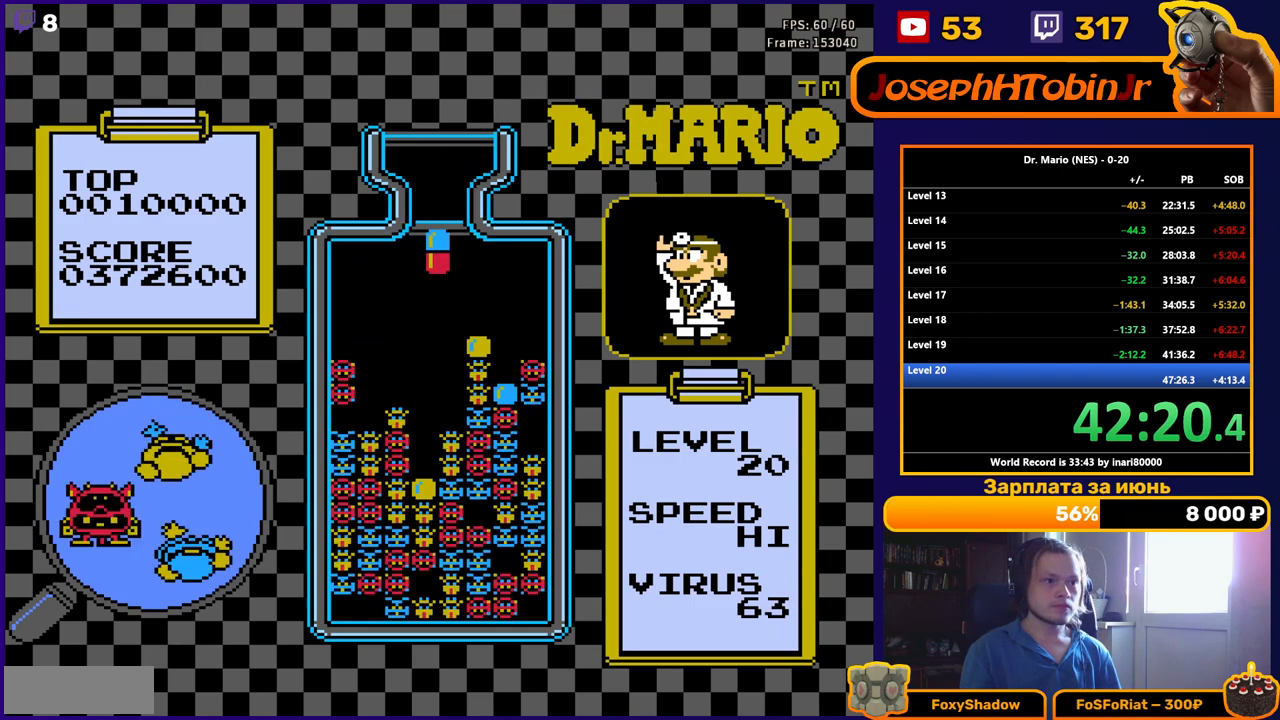
{"buttons": ["B", "DPAD_RIGHT"], "events": [[133, "DPAD_RIGHT", "down"], [267, "B", "down"], [350, "B", "up"], [417, "B", "down"]]}
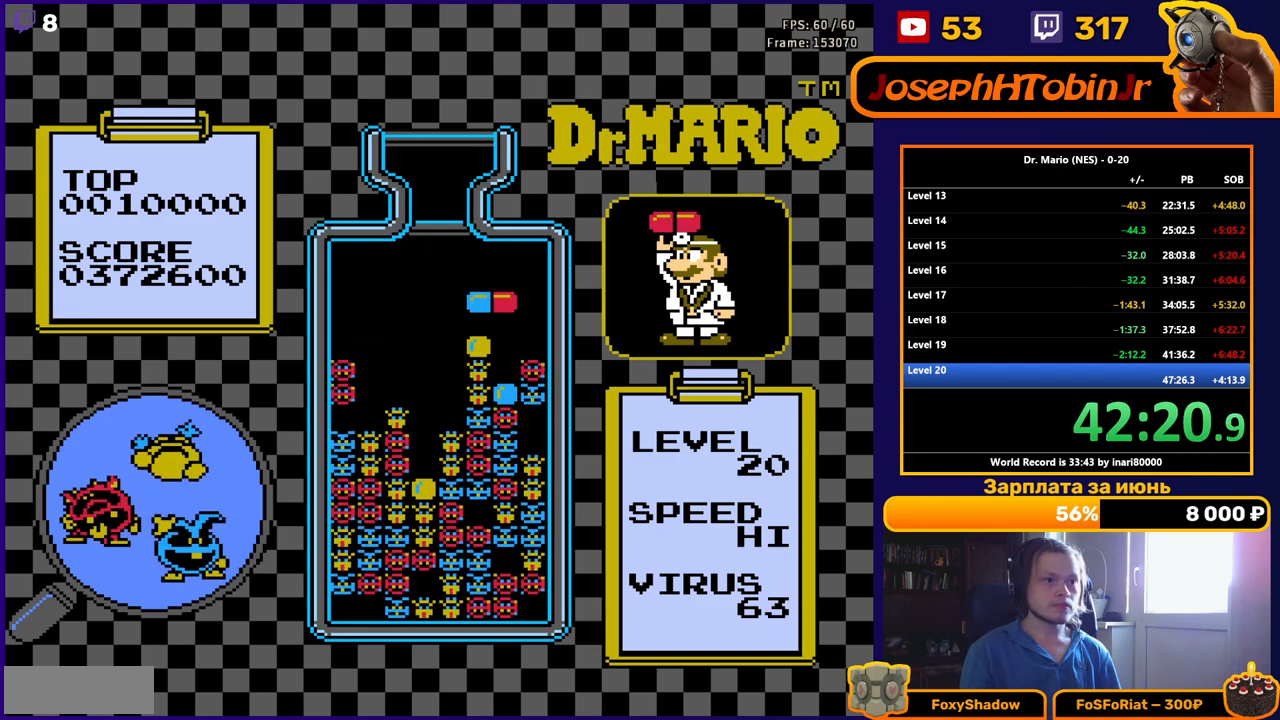
{"buttons": ["DPAD_RIGHT"], "events": [[33, "B", "up"], [183, "DPAD_DOWN", "down"], [183, "DPAD_RIGHT", "up"], [350, "DPAD_DOWN", "up"], [417, "DPAD_RIGHT", "down"]]}
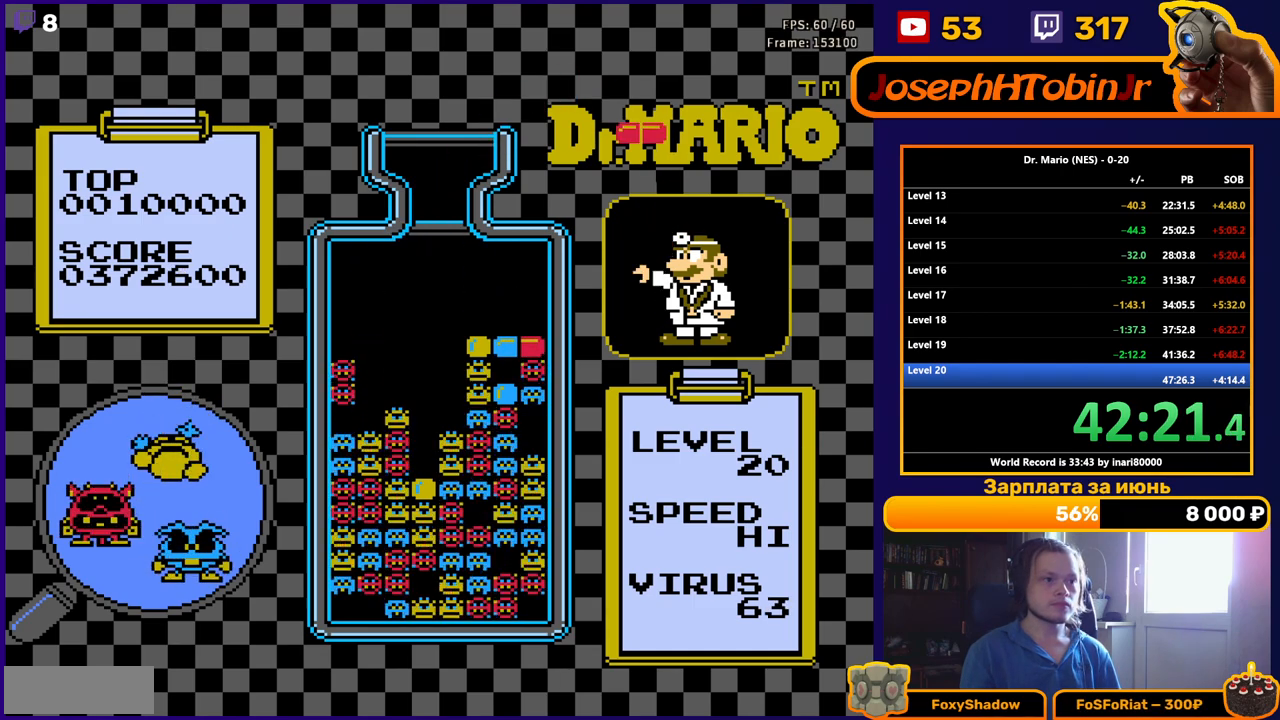
{"buttons": ["DPAD_RIGHT"], "events": [[350, "B", "down"], [483, "B", "up"]]}
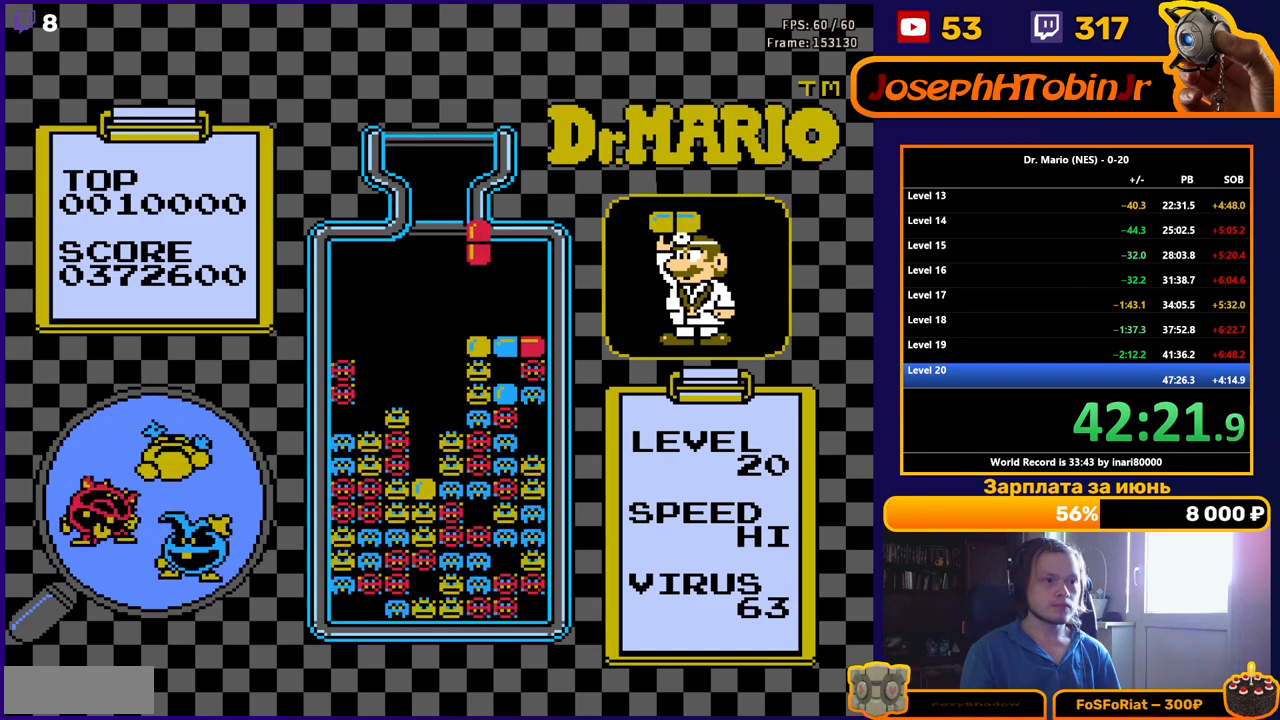
{"buttons": [], "events": [[233, "DPAD_RIGHT", "up"], [250, "DPAD_DOWN", "down"], [450, "DPAD_DOWN", "up"]]}
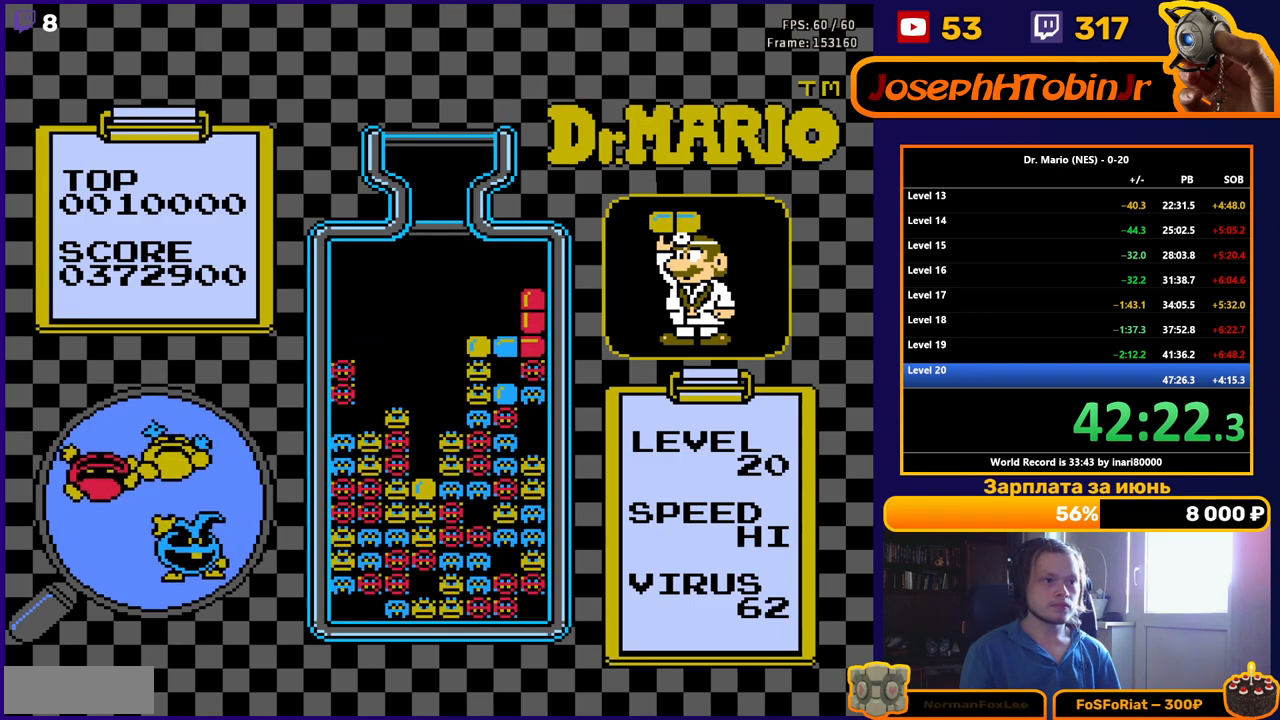
{"buttons": [], "events": []}
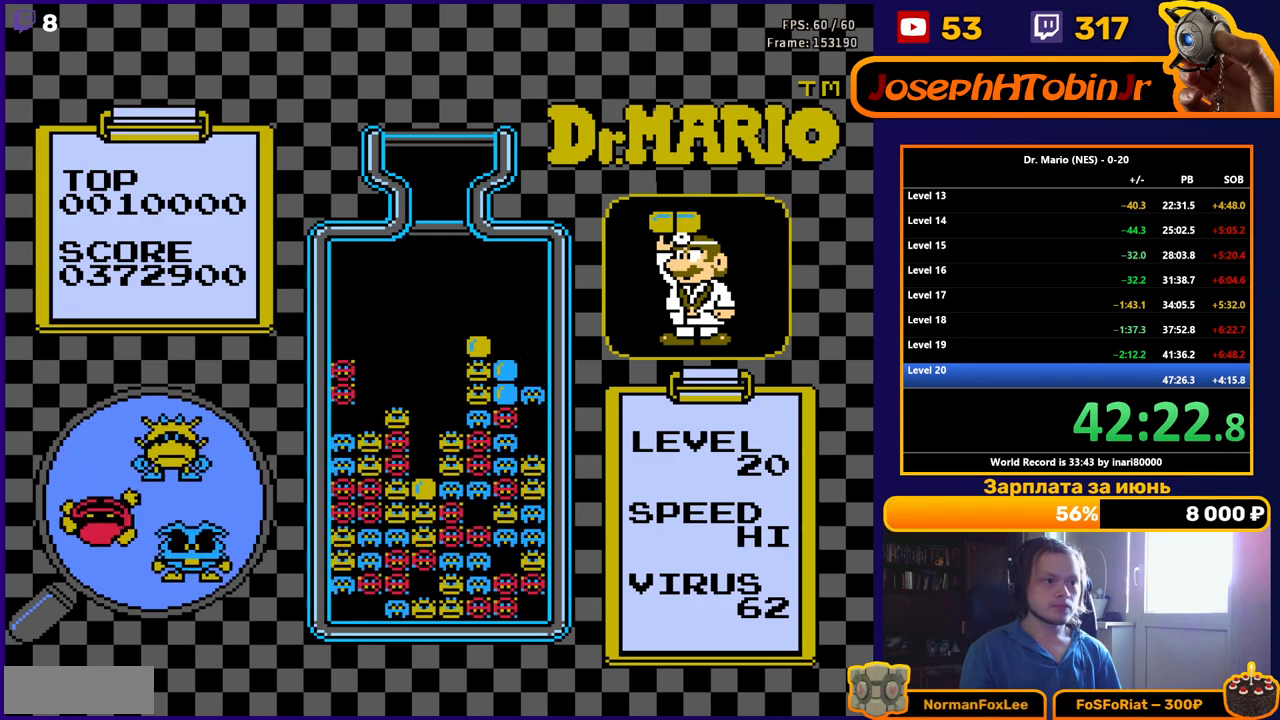
{"buttons": [], "events": []}
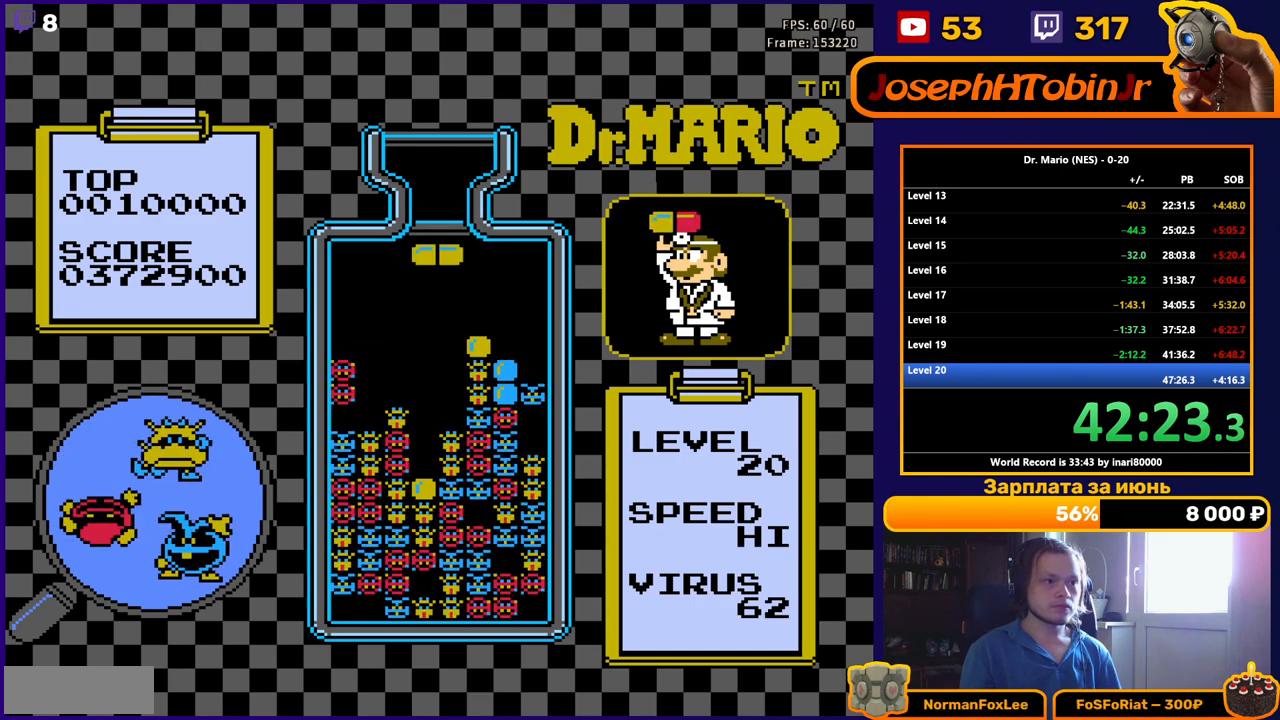
{"buttons": [], "events": [[267, "B", "down"], [383, "B", "up"], [383, "DPAD_RIGHT", "down"], [450, "DPAD_RIGHT", "up"]]}
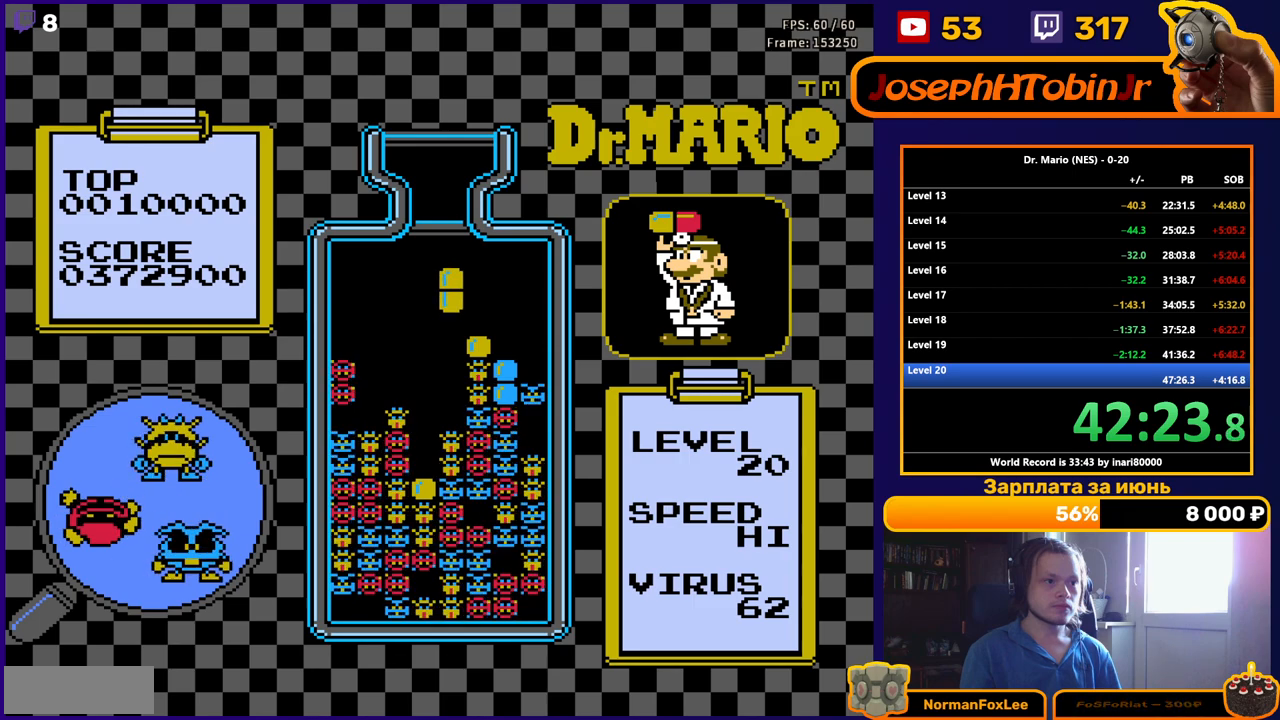
{"buttons": [], "events": [[67, "DPAD_DOWN", "down"], [383, "DPAD_DOWN", "up"]]}
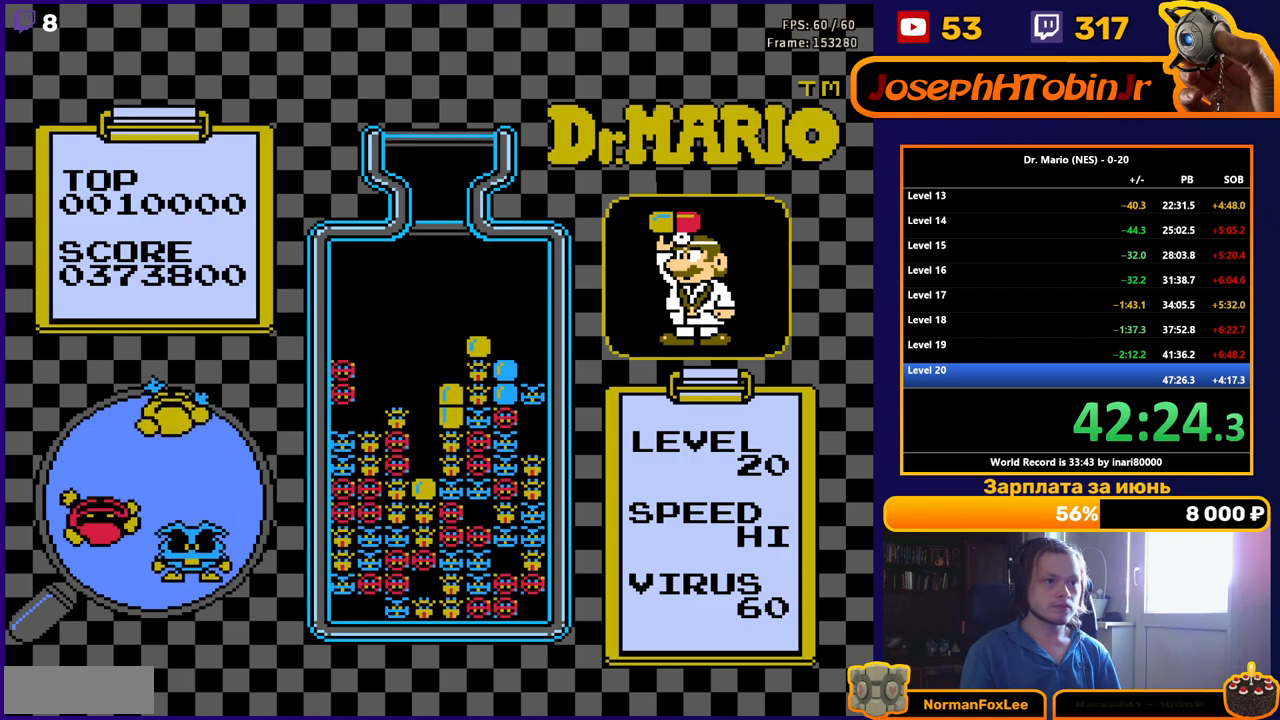
{"buttons": [], "events": []}
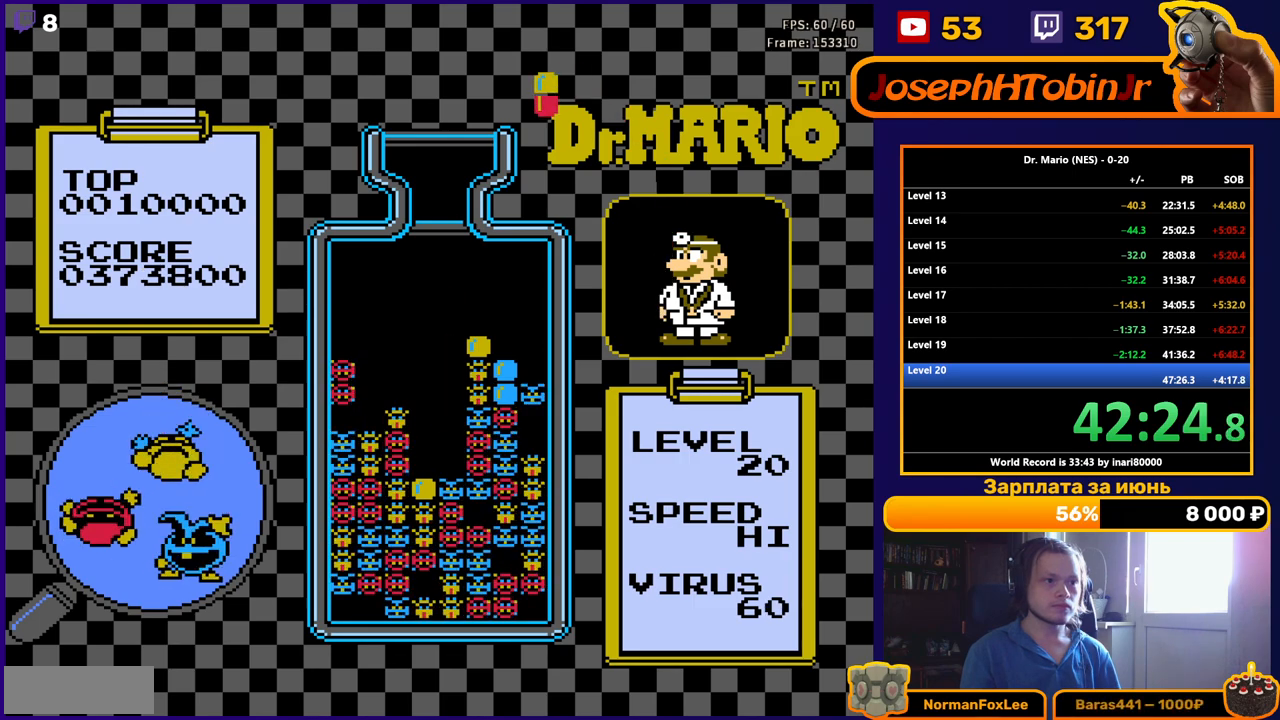
{"buttons": ["B", "DPAD_LEFT"], "events": [[17, "DPAD_LEFT", "down"], [467, "B", "down"]]}
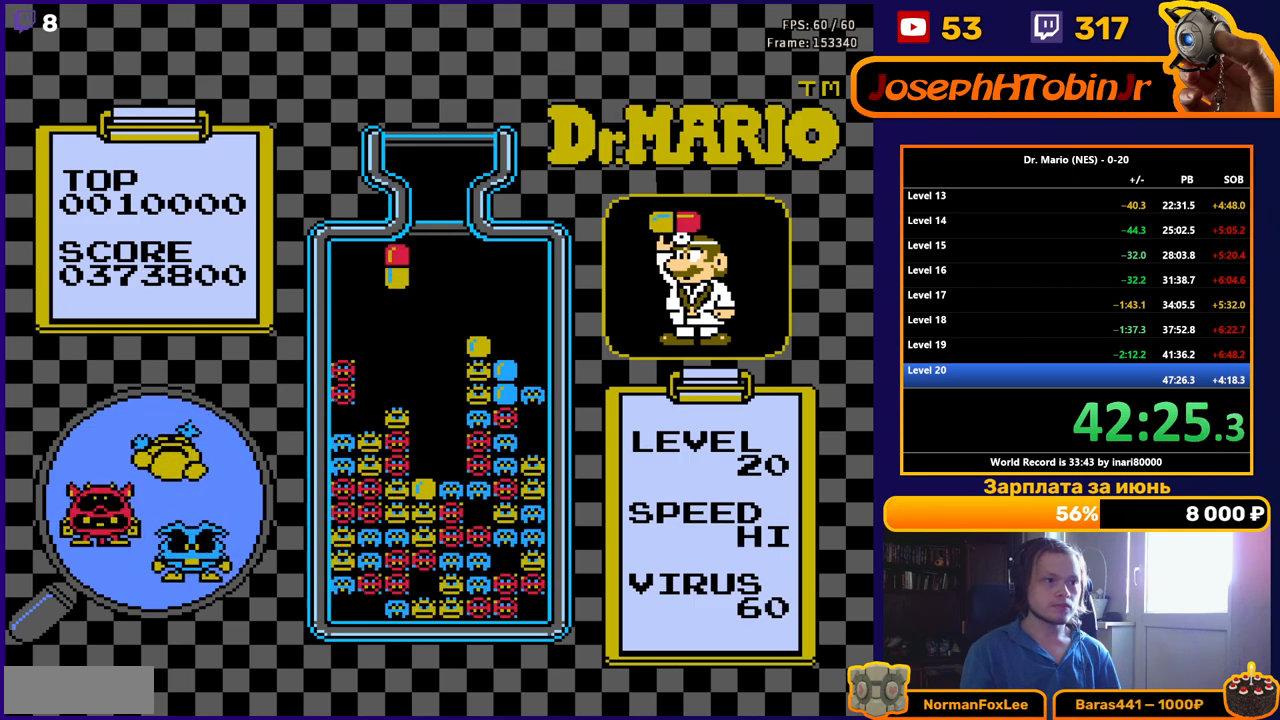
{"buttons": ["DPAD_LEFT"], "events": [[50, "B", "up"], [100, "B", "down"], [233, "B", "up"], [250, "DPAD_DOWN", "down"], [250, "DPAD_LEFT", "up"], [450, "DPAD_DOWN", "up"], [500, "DPAD_LEFT", "down"]]}
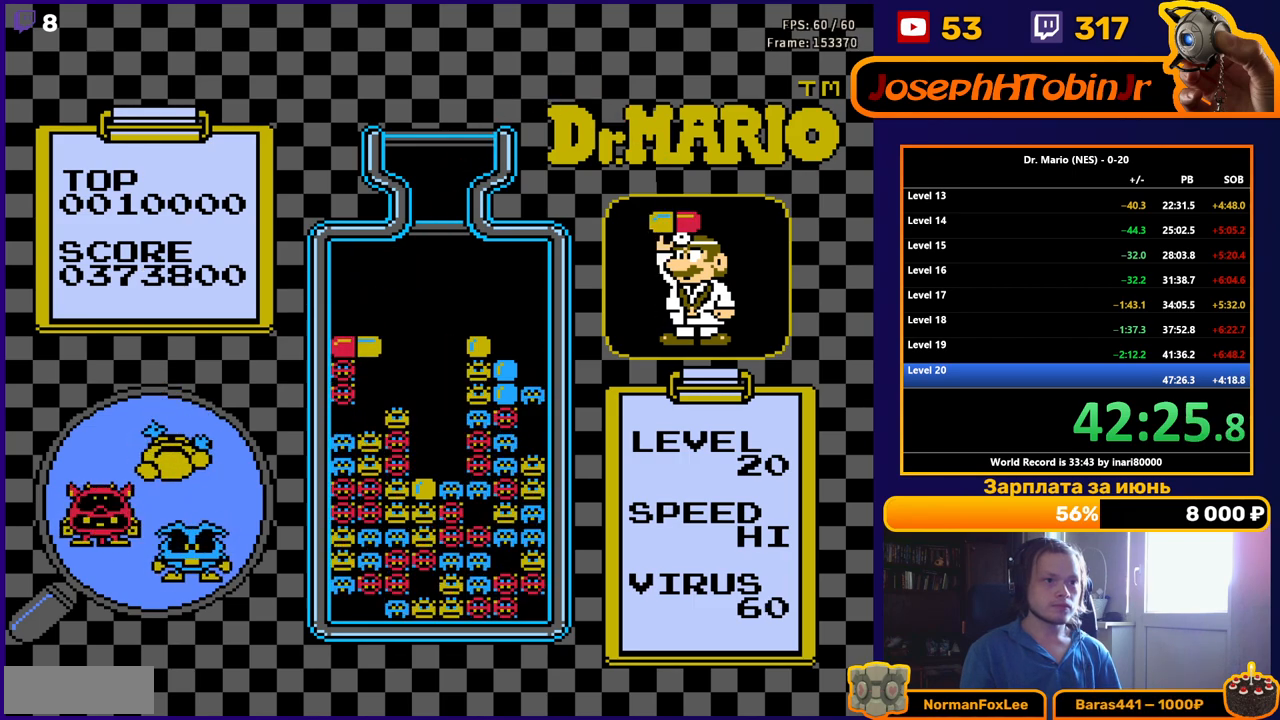
{"buttons": ["B", "DPAD_LEFT"], "events": [[467, "B", "down"]]}
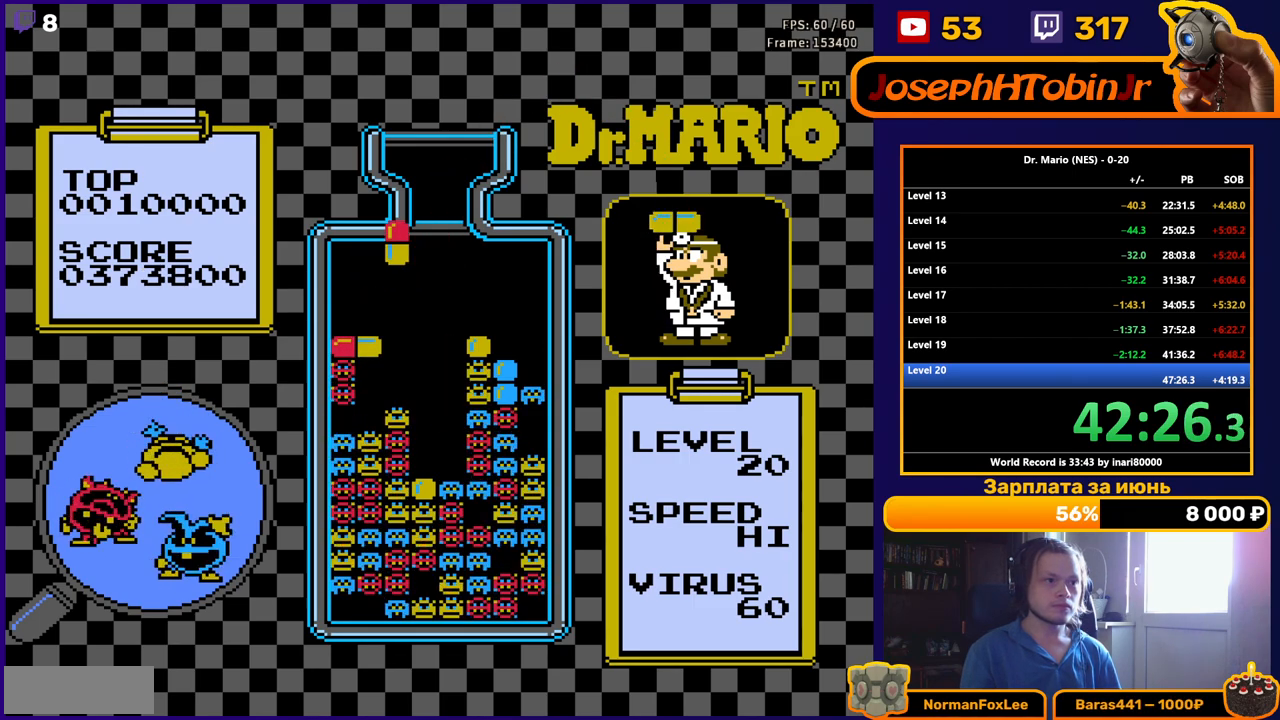
{"buttons": ["DPAD_DOWN"], "events": [[50, "B", "up"], [117, "B", "down"], [217, "B", "up"], [300, "DPAD_DOWN", "down"], [300, "DPAD_LEFT", "up"]]}
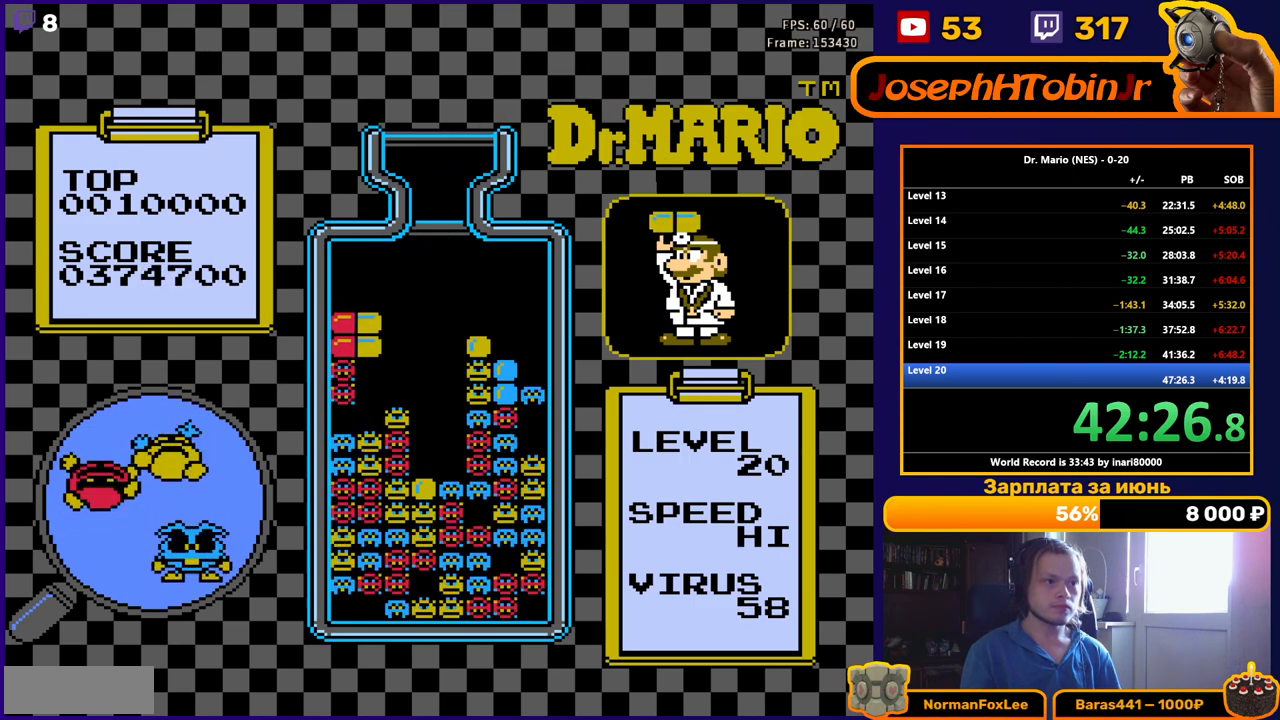
{"buttons": ["DPAD_DOWN"], "events": [[67, "DPAD_DOWN", "up"], [167, "DPAD_DOWN", "down"], [283, "DPAD_DOWN", "up"], [383, "DPAD_DOWN", "down"]]}
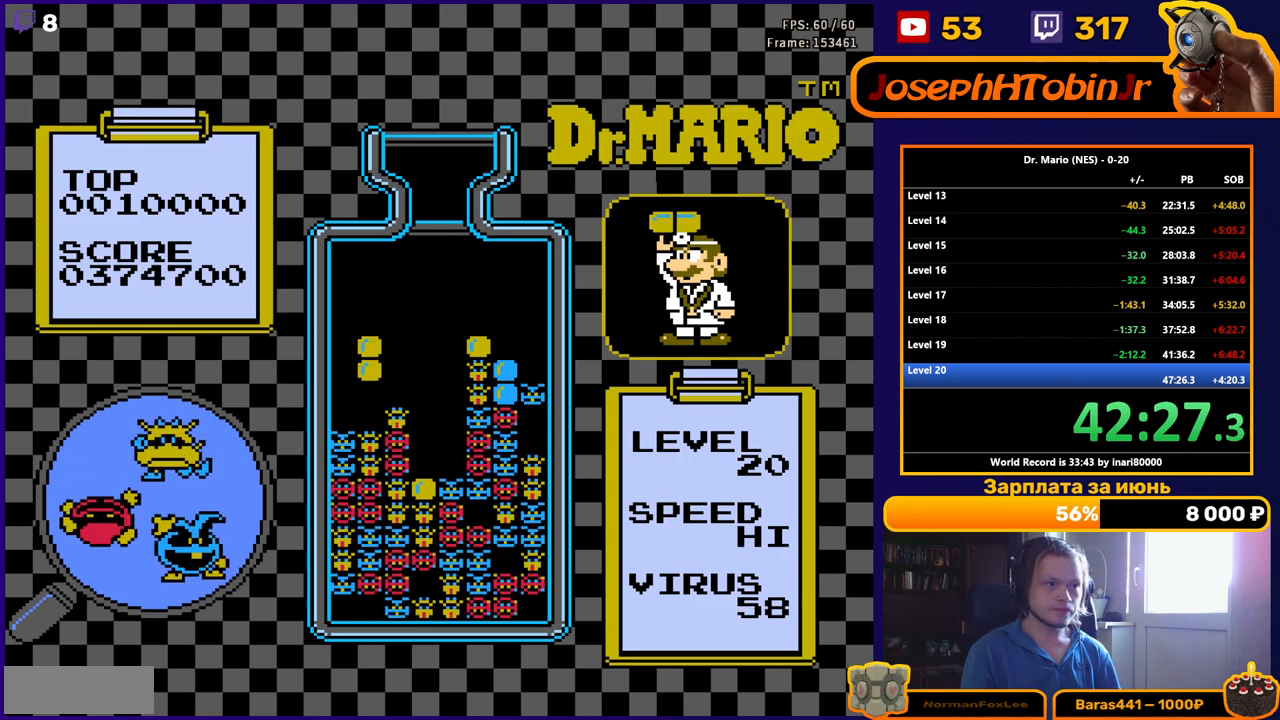
{"buttons": [], "events": [[17, "DPAD_DOWN", "up"], [100, "DPAD_DOWN", "down"], [217, "DPAD_DOWN", "up"]]}
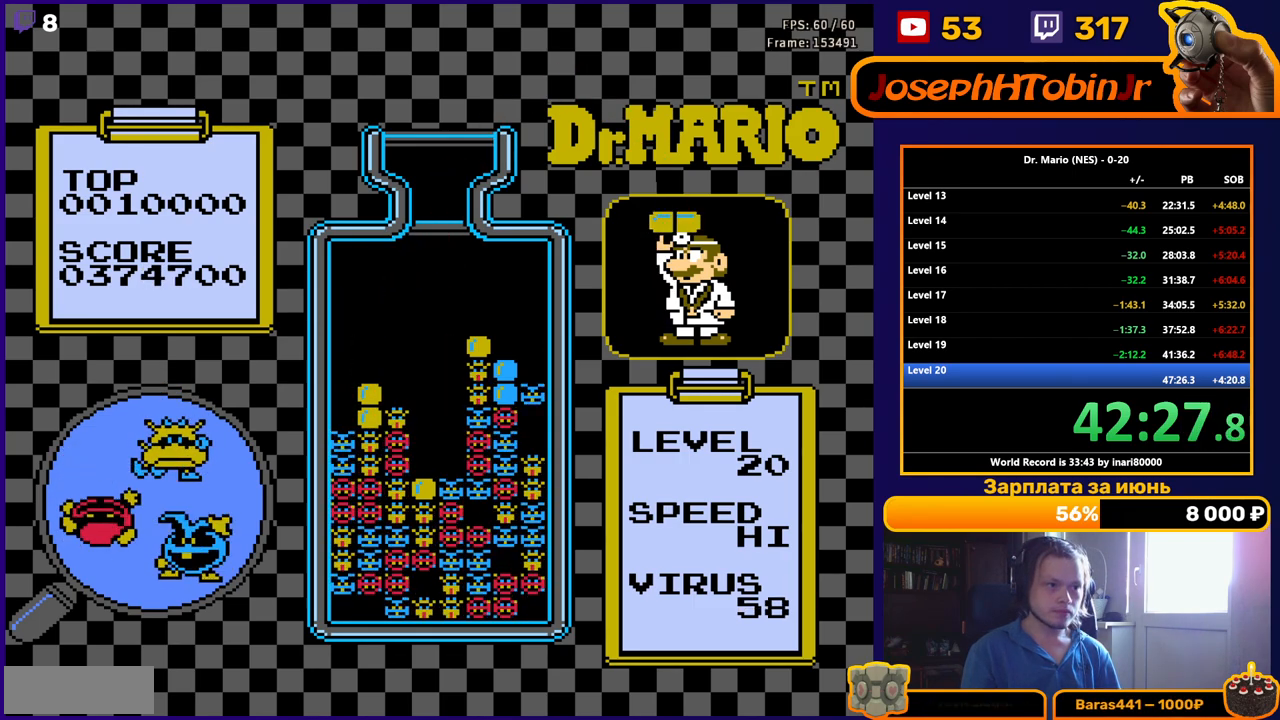
{"buttons": [], "events": []}
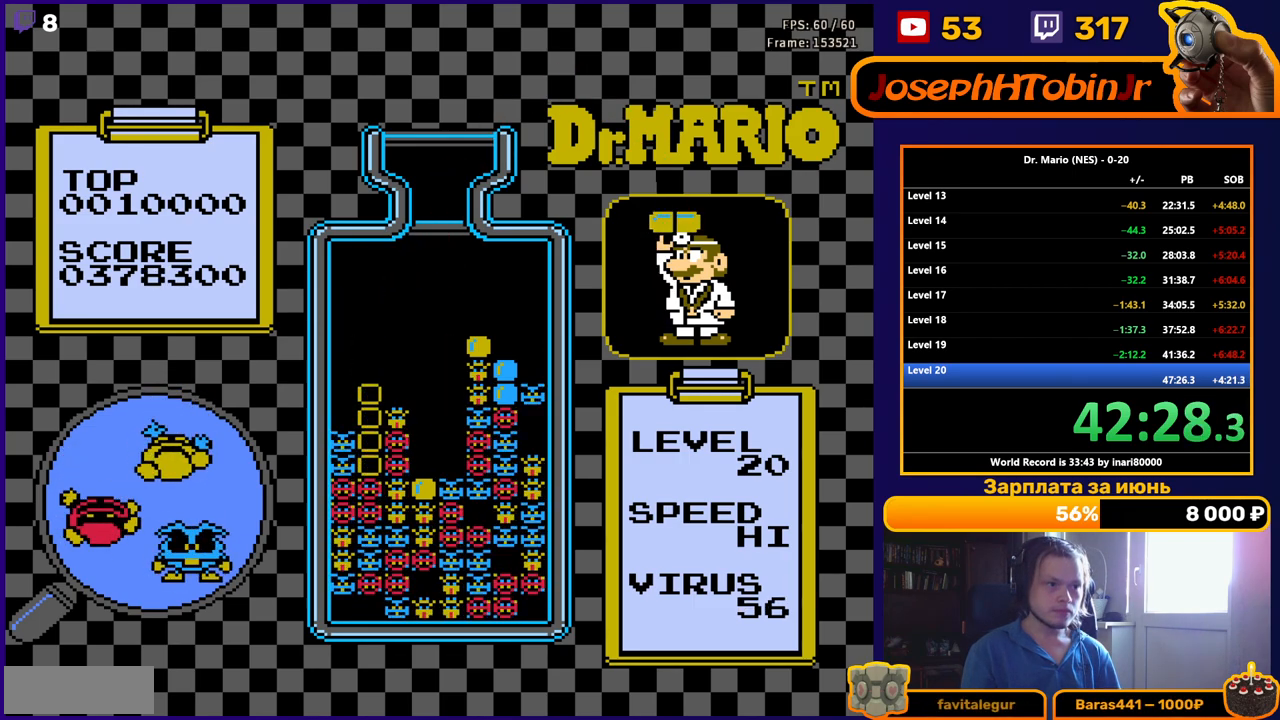
{"buttons": ["B"], "events": [[417, "DPAD_LEFT", "down"], [450, "B", "down"], [500, "DPAD_LEFT", "up"]]}
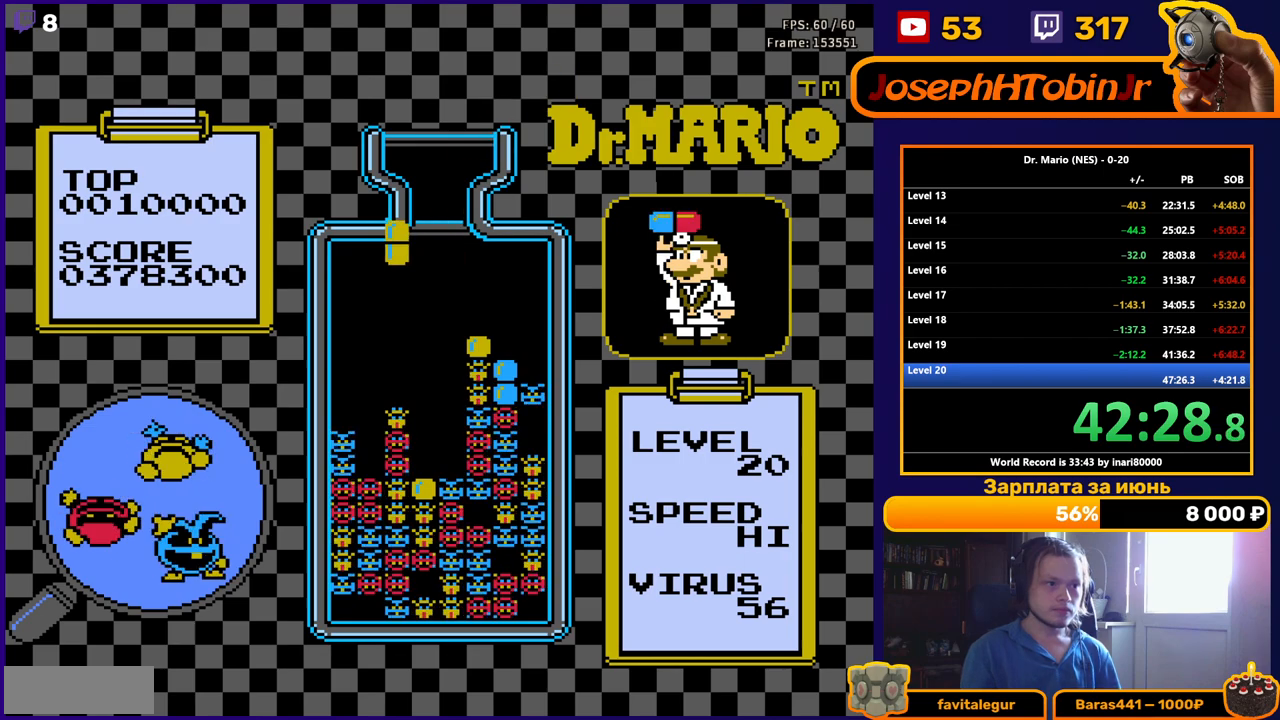
{"buttons": ["DPAD_DOWN"], "events": [[33, "B", "up"], [250, "DPAD_DOWN", "down"]]}
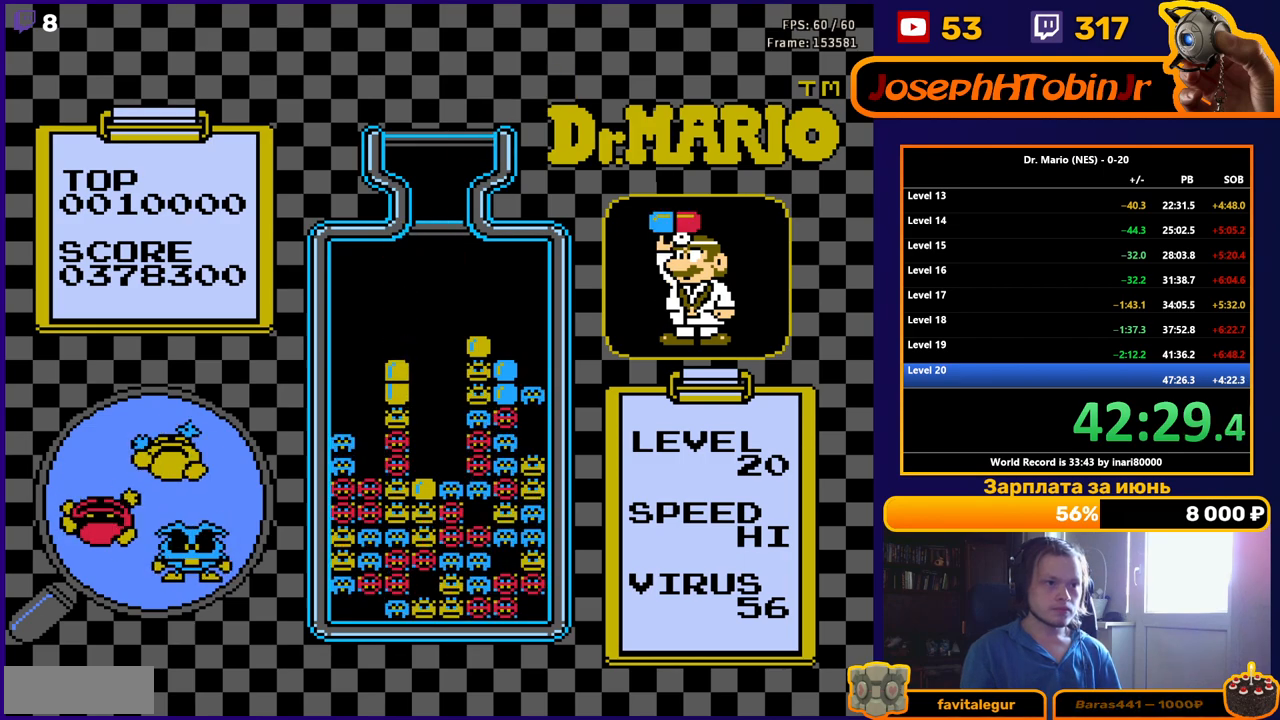
{"buttons": [], "events": [[67, "DPAD_DOWN", "up"]]}
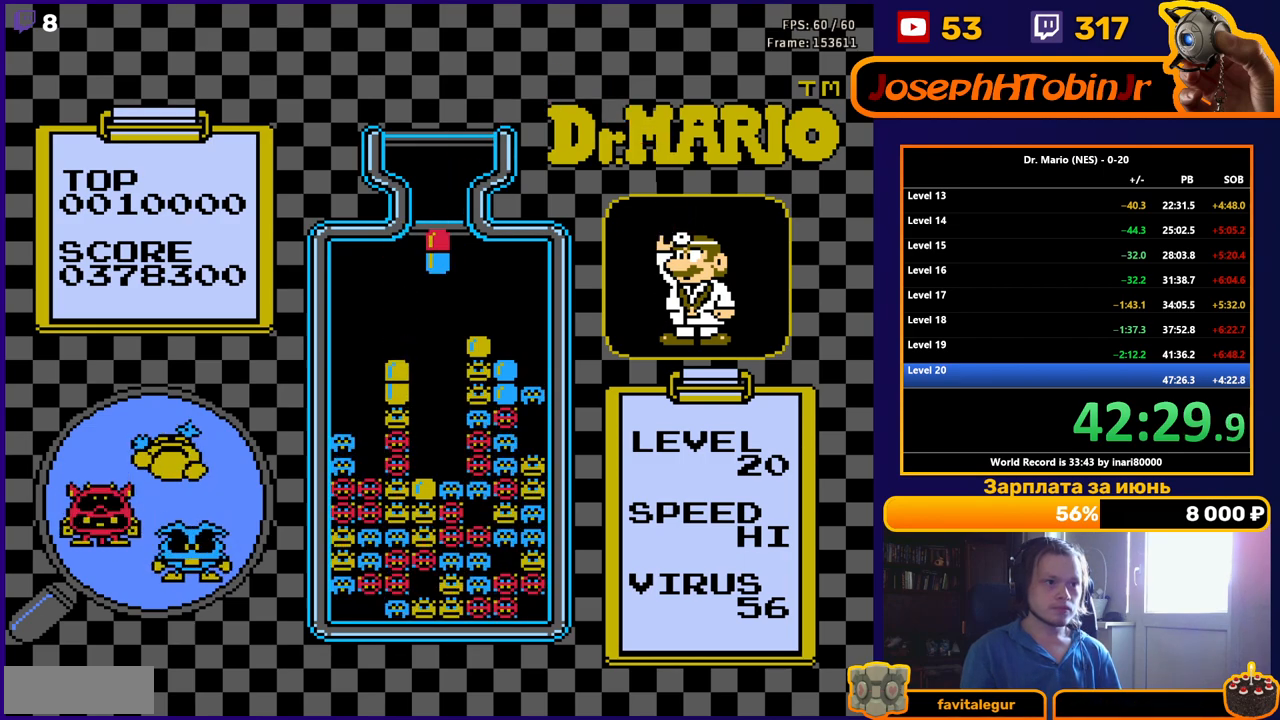
{"buttons": ["DPAD_LEFT"], "events": [[50, "DPAD_LEFT", "down"]]}
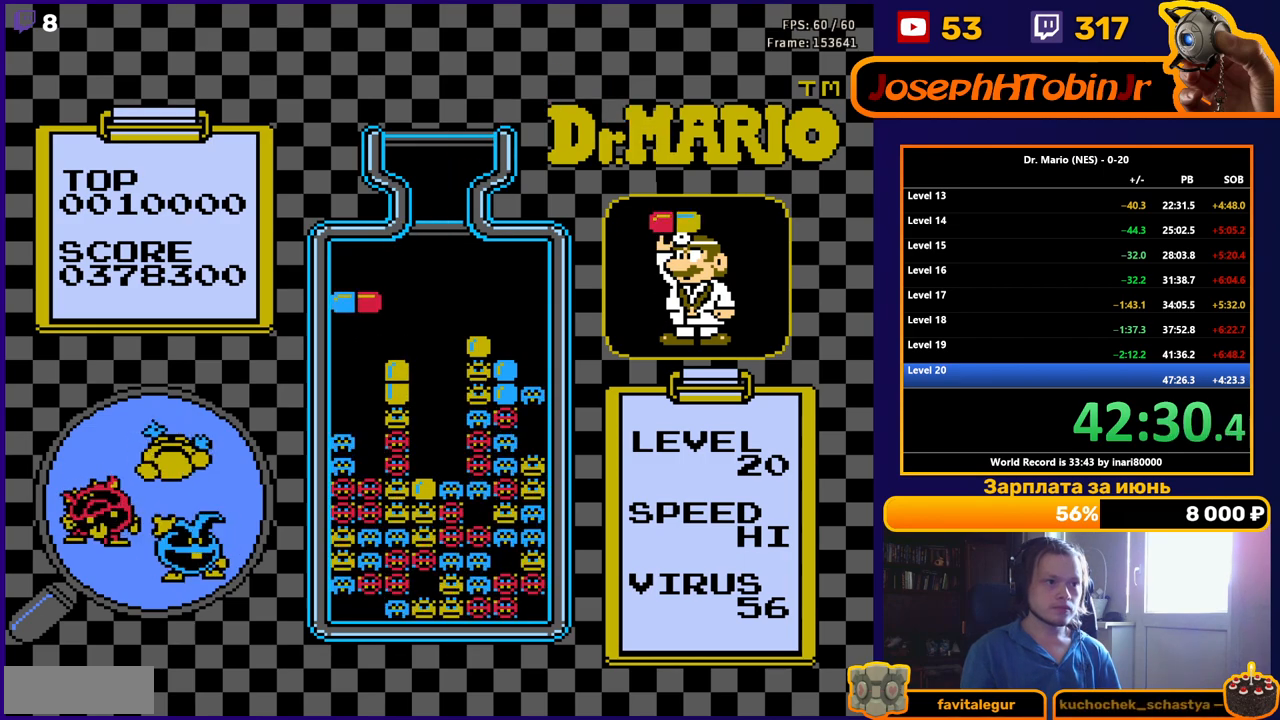
{"buttons": [], "events": [[100, "DPAD_DOWN", "down"], [100, "DPAD_LEFT", "up"], [433, "DPAD_DOWN", "up"]]}
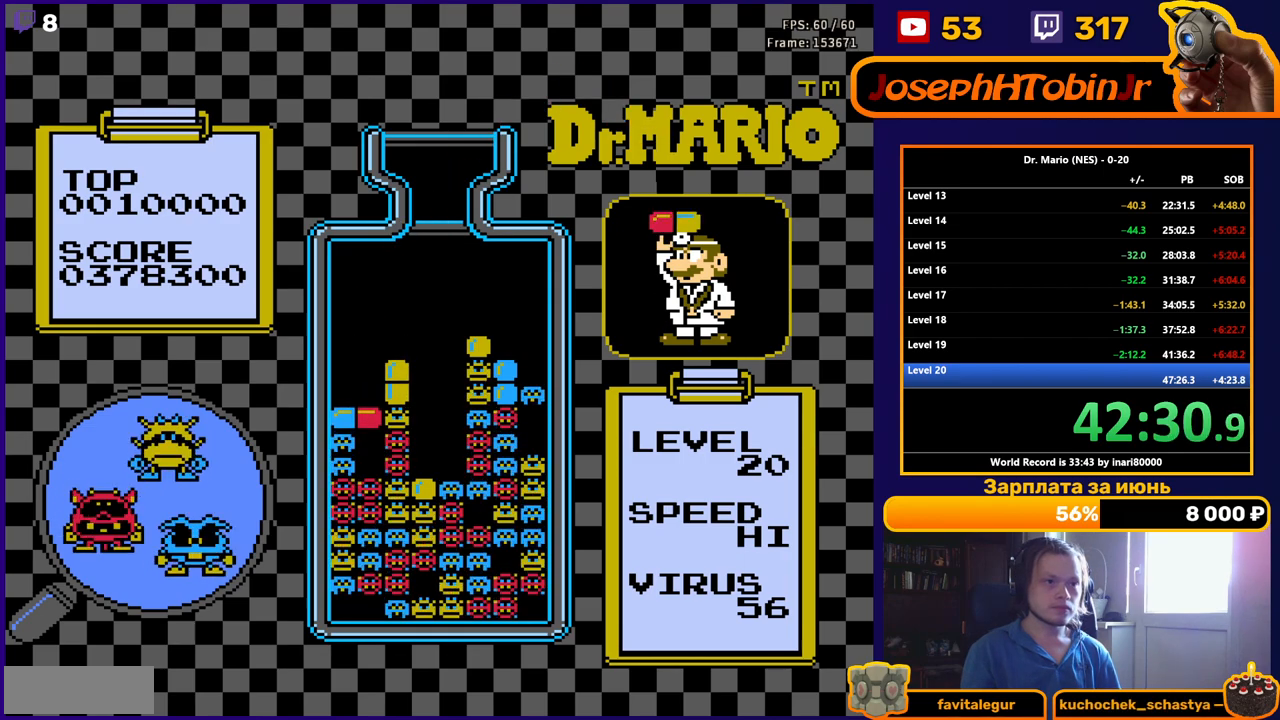
{"buttons": ["A"], "events": [[383, "DPAD_LEFT", "down"], [467, "A", "down"], [483, "DPAD_LEFT", "up"]]}
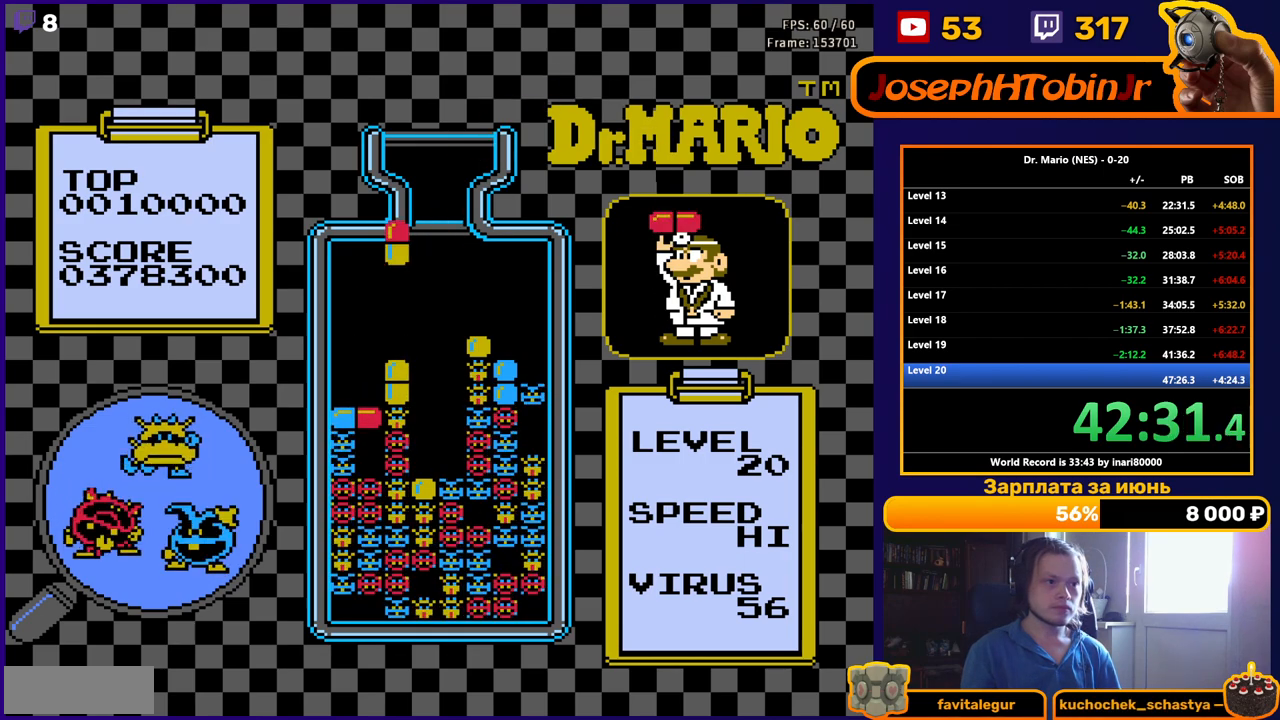
{"buttons": [], "events": [[67, "A", "up"], [117, "DPAD_DOWN", "down"], [383, "DPAD_DOWN", "up"]]}
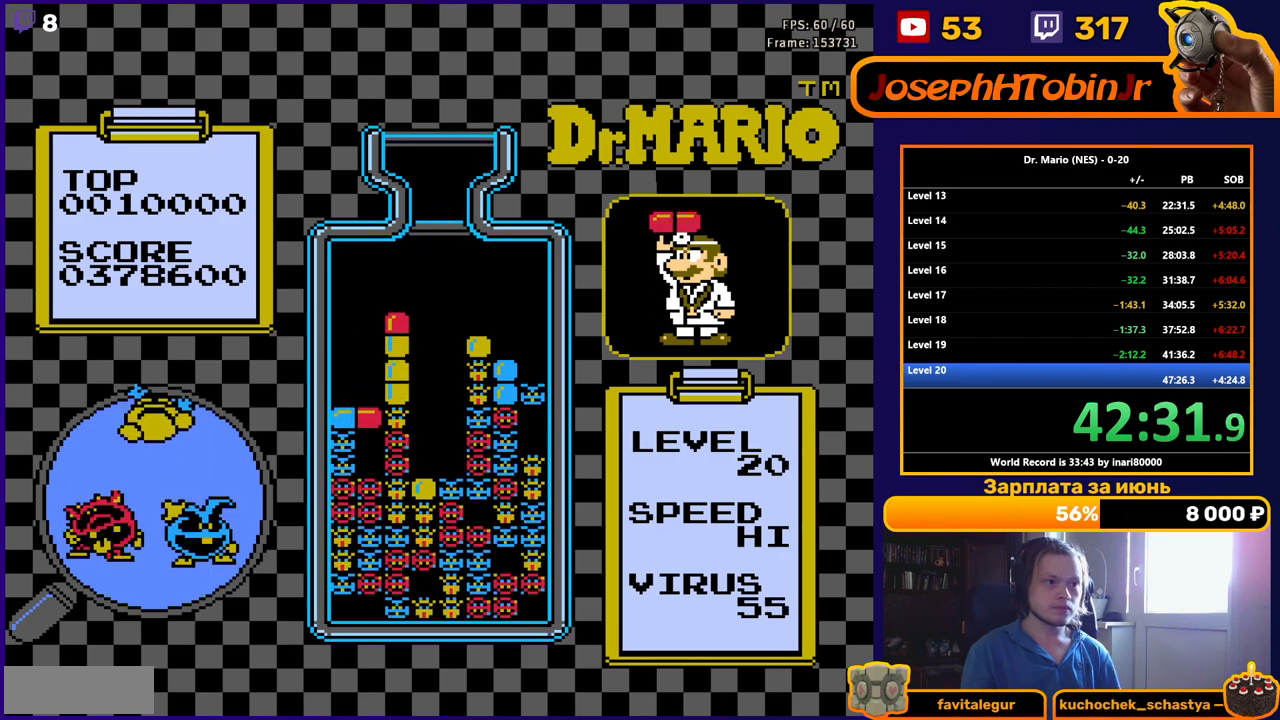
{"buttons": ["DPAD_DOWN"], "events": [[33, "DPAD_DOWN", "down"], [133, "DPAD_DOWN", "up"], [283, "DPAD_DOWN", "down"], [417, "DPAD_DOWN", "up"], [483, "DPAD_DOWN", "down"]]}
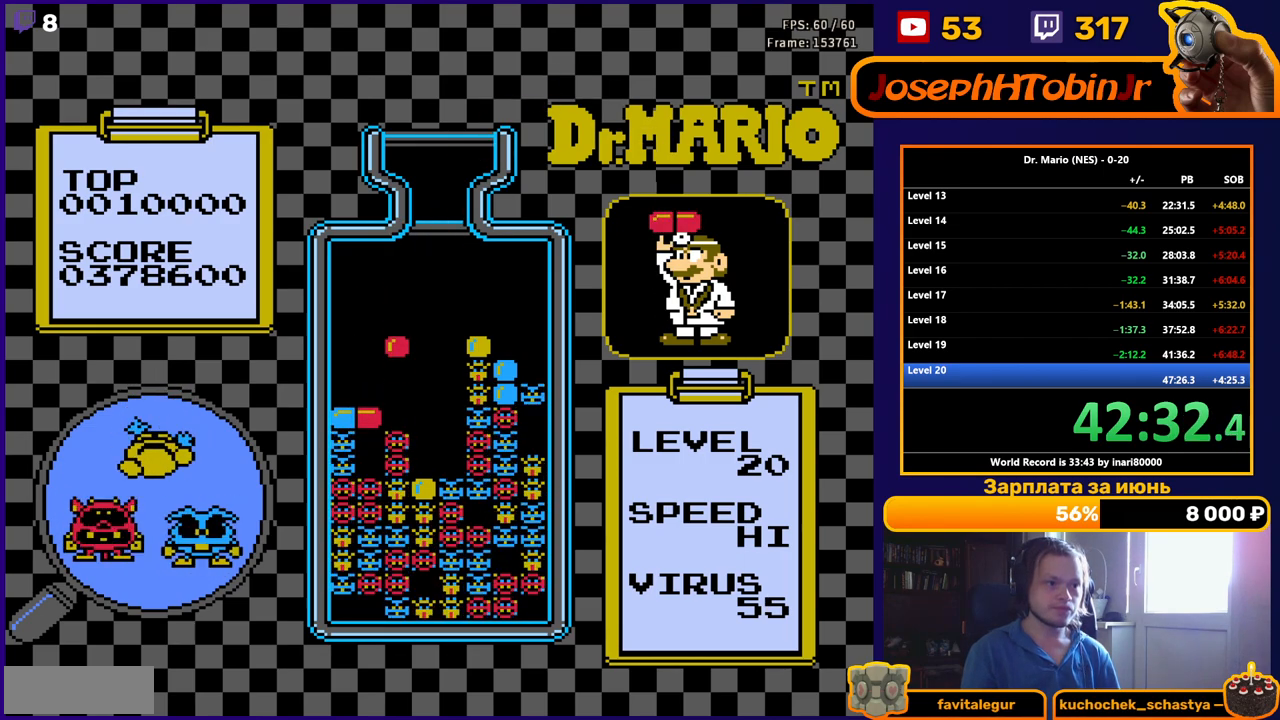
{"buttons": [], "events": [[117, "DPAD_DOWN", "up"]]}
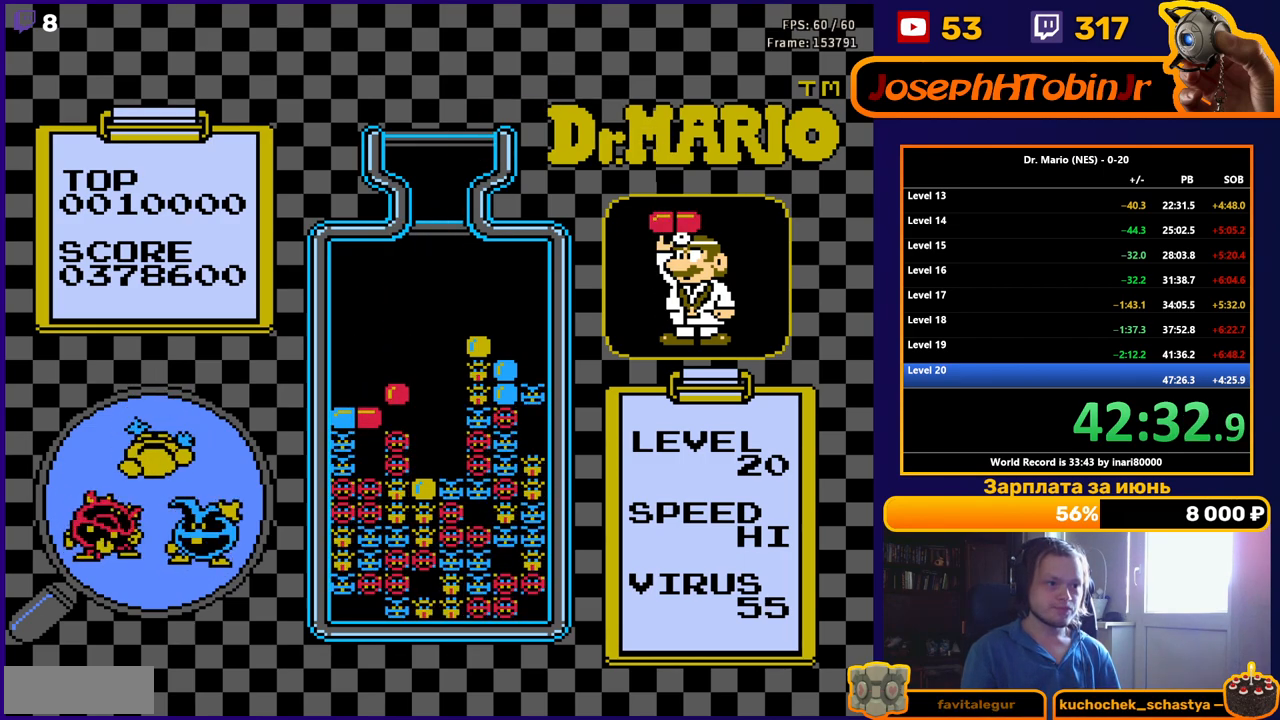
{"buttons": [], "events": []}
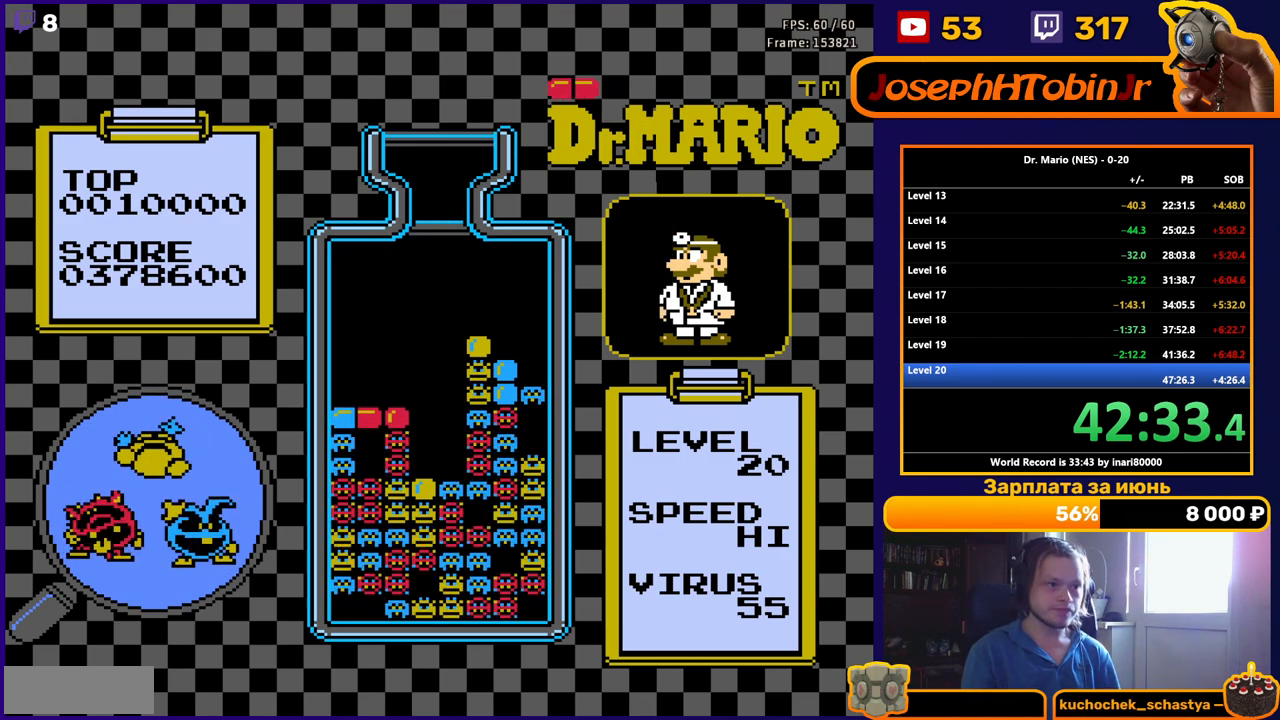
{"buttons": [], "events": [[250, "DPAD_LEFT", "down"], [333, "DPAD_LEFT", "up"], [400, "DPAD_LEFT", "down"], [450, "DPAD_LEFT", "up"]]}
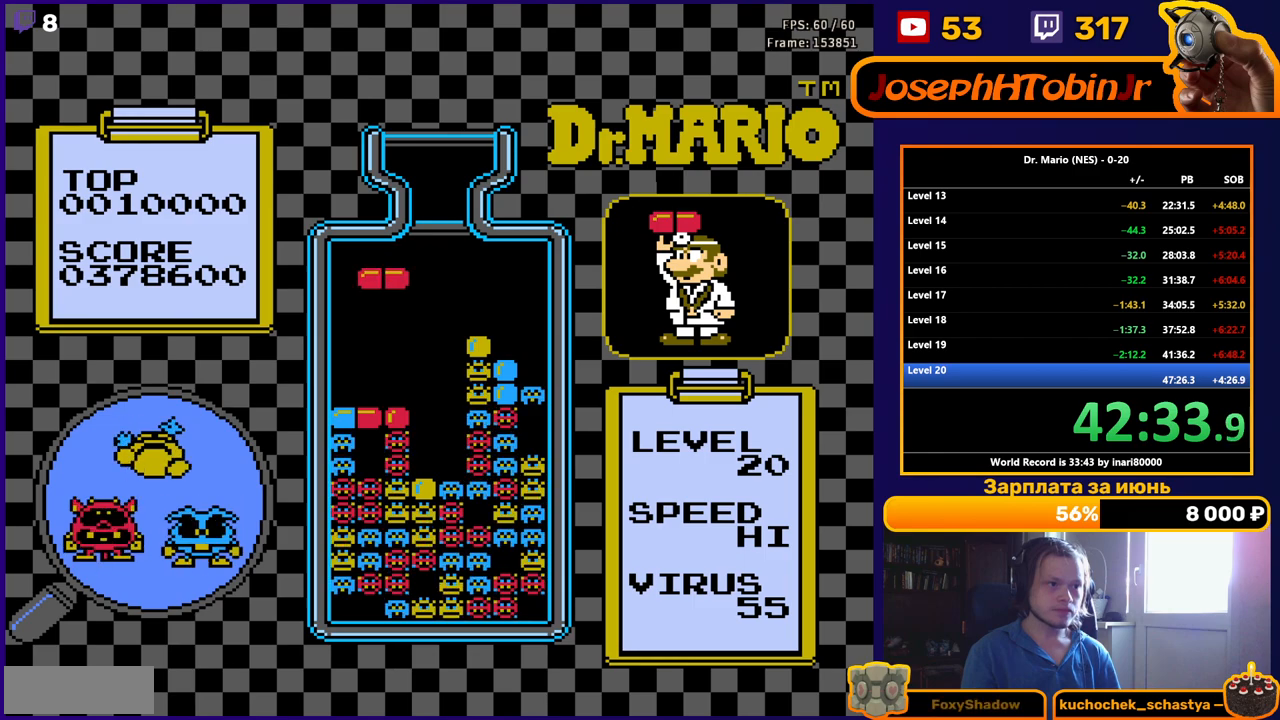
{"buttons": [], "events": [[50, "DPAD_DOWN", "down"], [333, "DPAD_DOWN", "up"]]}
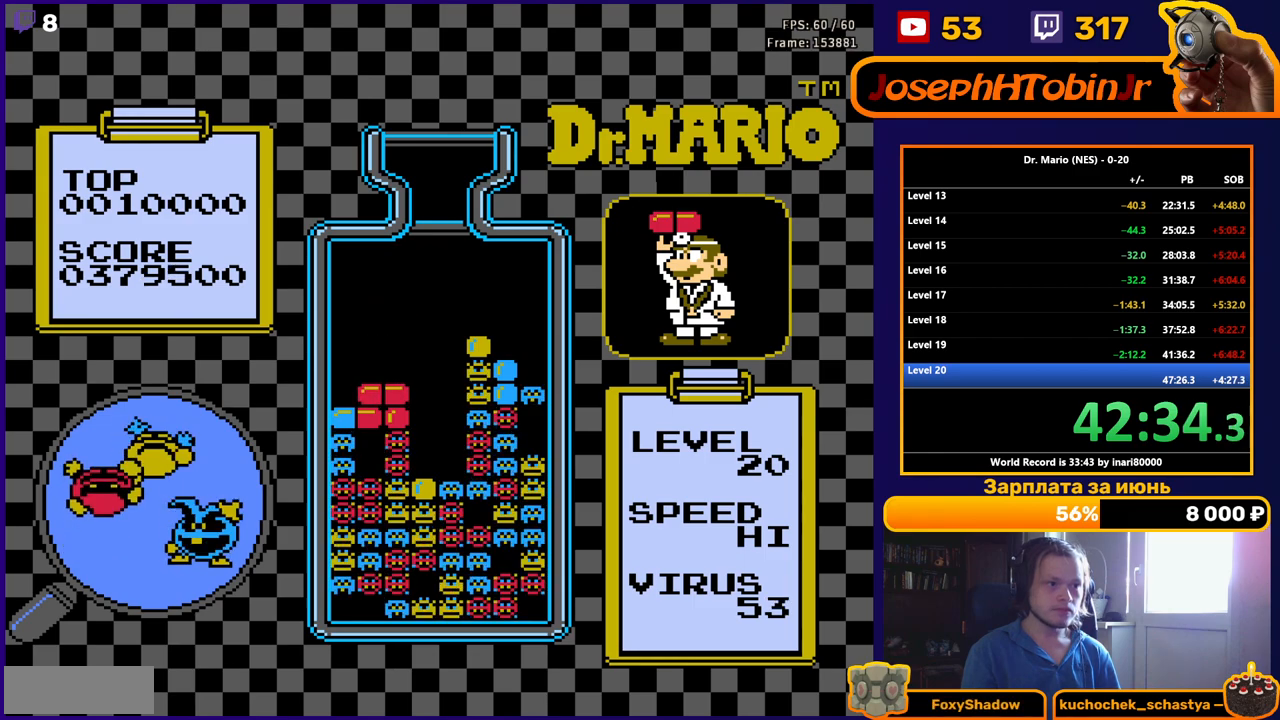
{"buttons": [], "events": []}